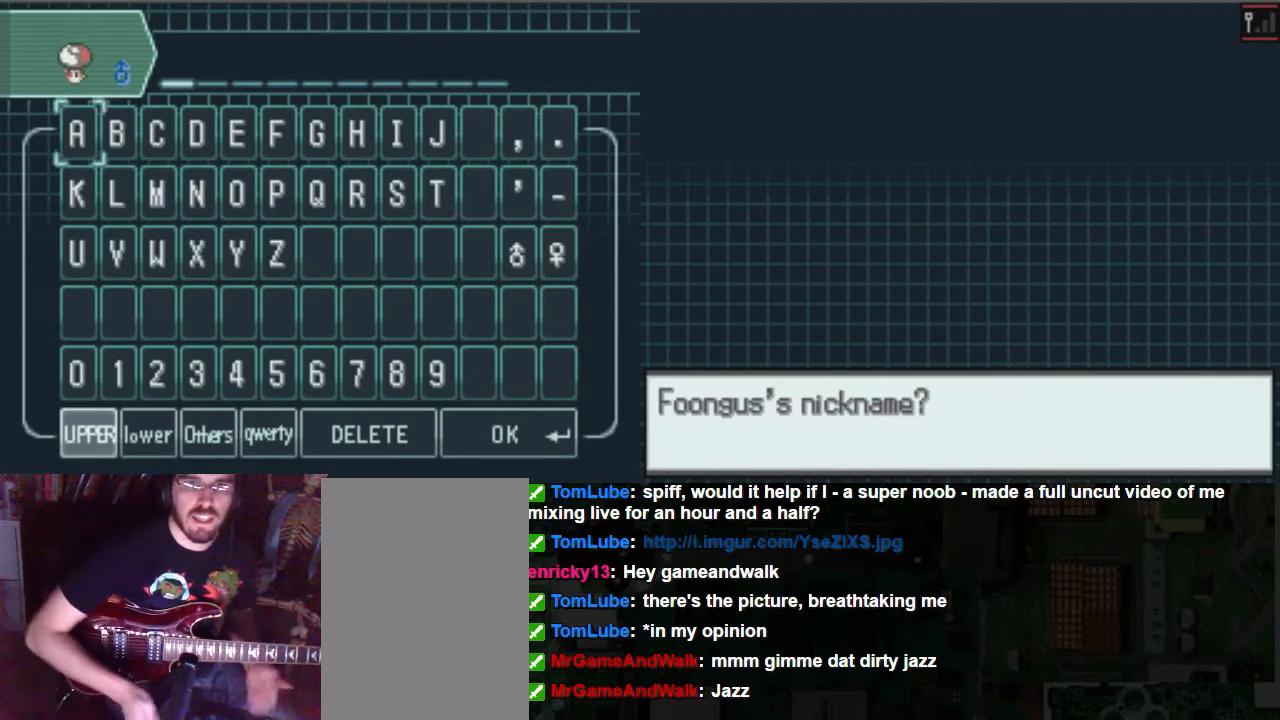
Gameplay with a controller (Xbox layout); each line is a JSON object with the inputs held at the frame after it. "events" lists button and stick changes between this image and that frame as [ms after this image, input, new state], when the widget could be followed in between. Not read: L3 R3.
{"buttons": ["DPAD_DOWN"], "left_stick": "center", "right_stick": "center", "events": [[506, "DPAD_DOWN", "down"]]}
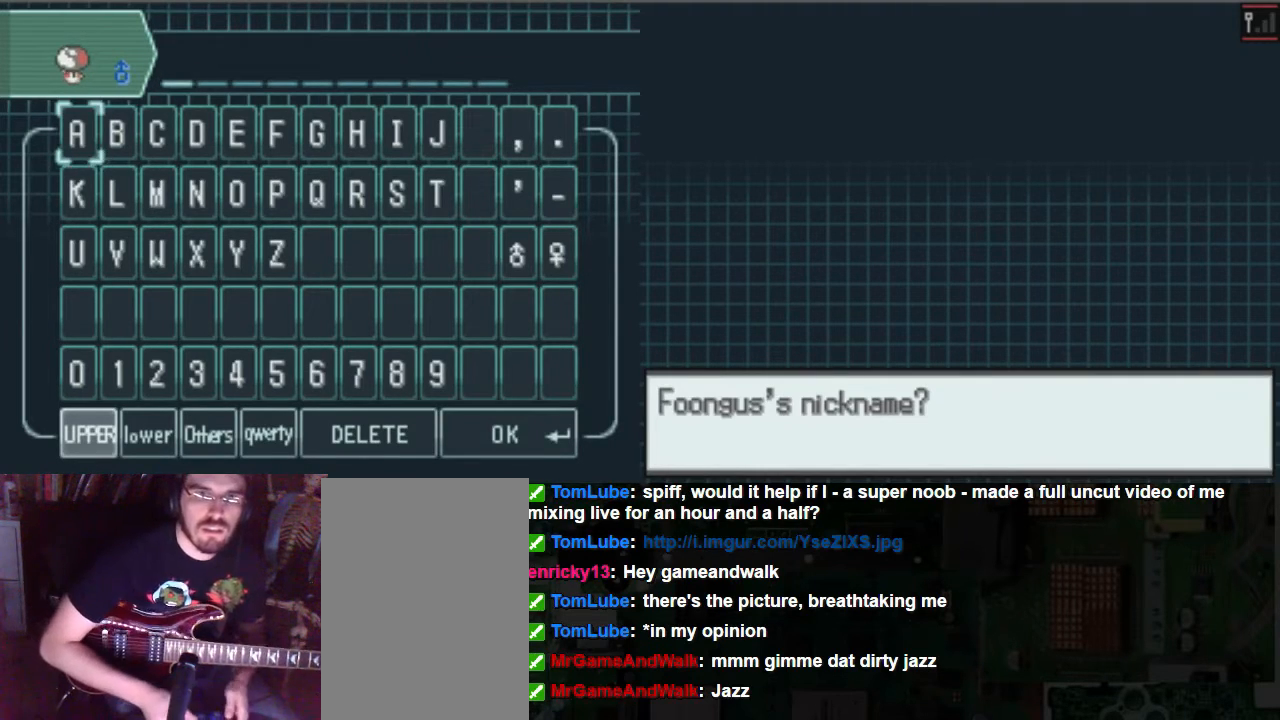
{"buttons": [], "left_stick": "center", "right_stick": "center", "events": [[136, "DPAD_DOWN", "up"], [203, "DPAD_RIGHT", "down"], [304, "DPAD_RIGHT", "up"], [439, "DPAD_RIGHT", "down"], [507, "DPAD_RIGHT", "up"]]}
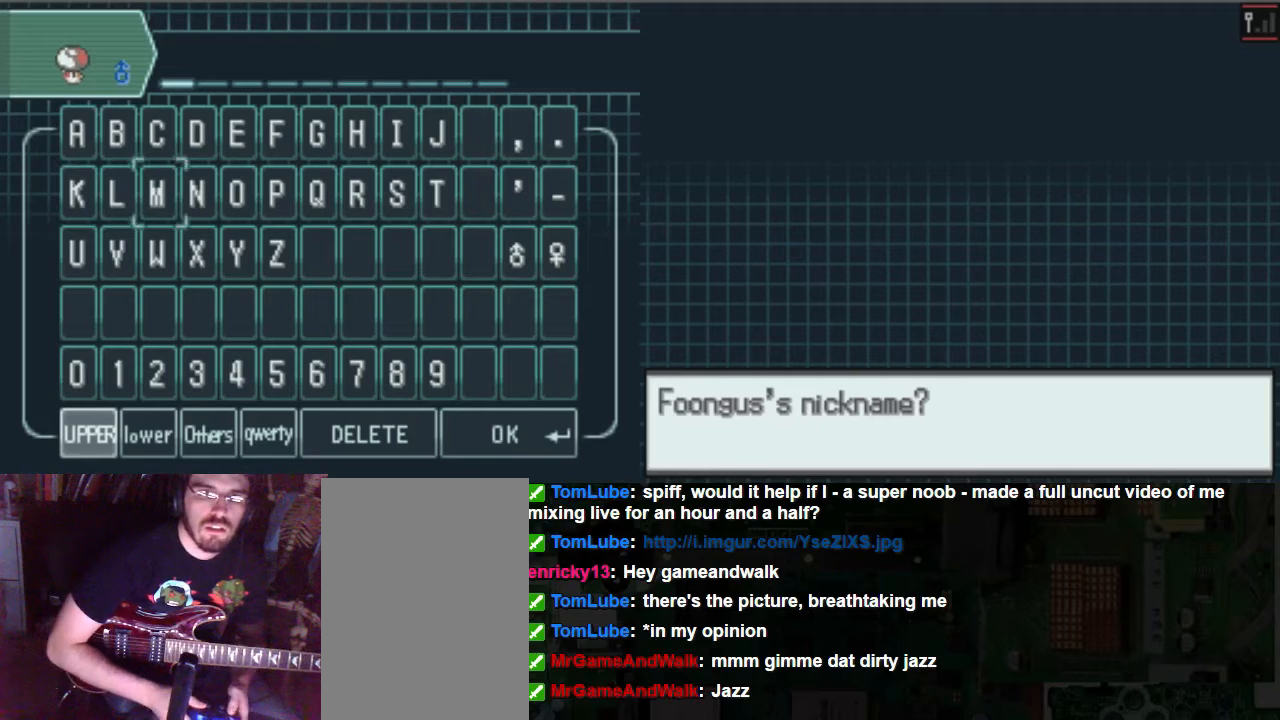
{"buttons": ["DPAD_RIGHT"], "left_stick": "center", "right_stick": "center", "events": [[135, "DPAD_RIGHT", "down"], [203, "DPAD_RIGHT", "up"], [270, "DPAD_RIGHT", "down"], [371, "DPAD_RIGHT", "up"], [506, "DPAD_RIGHT", "down"]]}
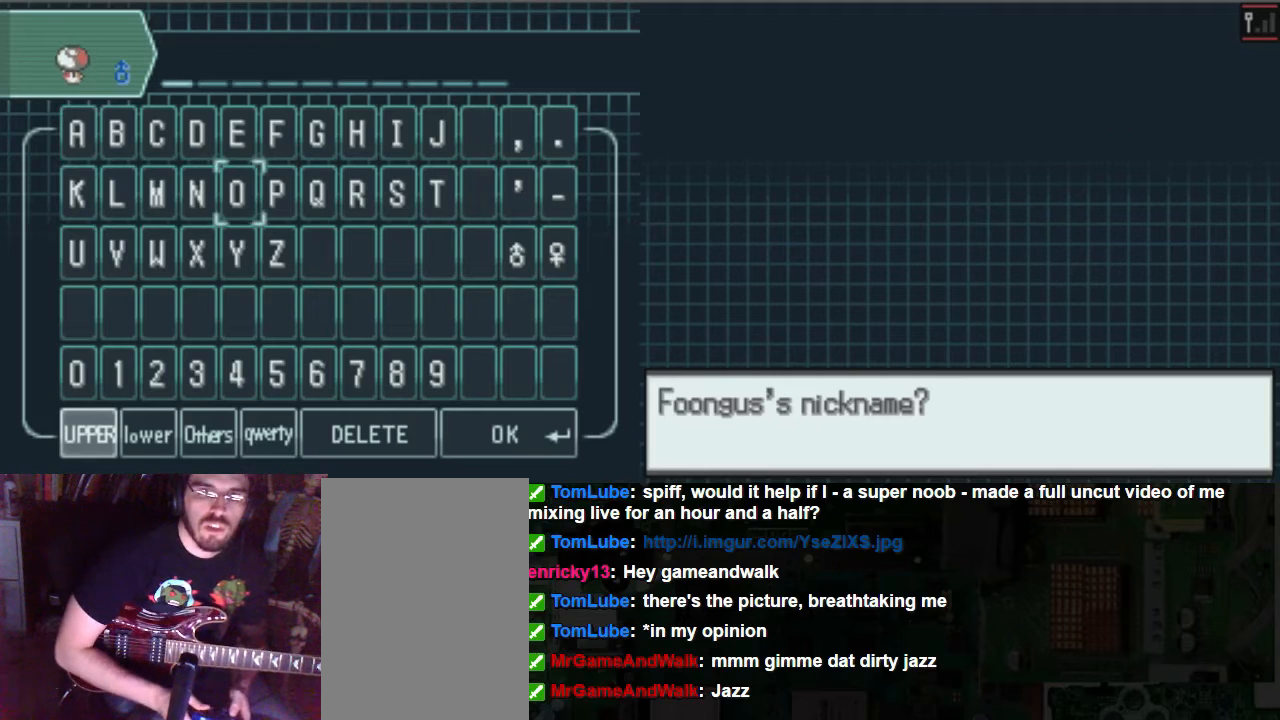
{"buttons": [], "left_stick": "center", "right_stick": "center", "events": [[68, "DPAD_RIGHT", "up"], [136, "DPAD_RIGHT", "down"], [237, "DPAD_RIGHT", "up"], [338, "DPAD_RIGHT", "down"], [406, "DPAD_RIGHT", "up"]]}
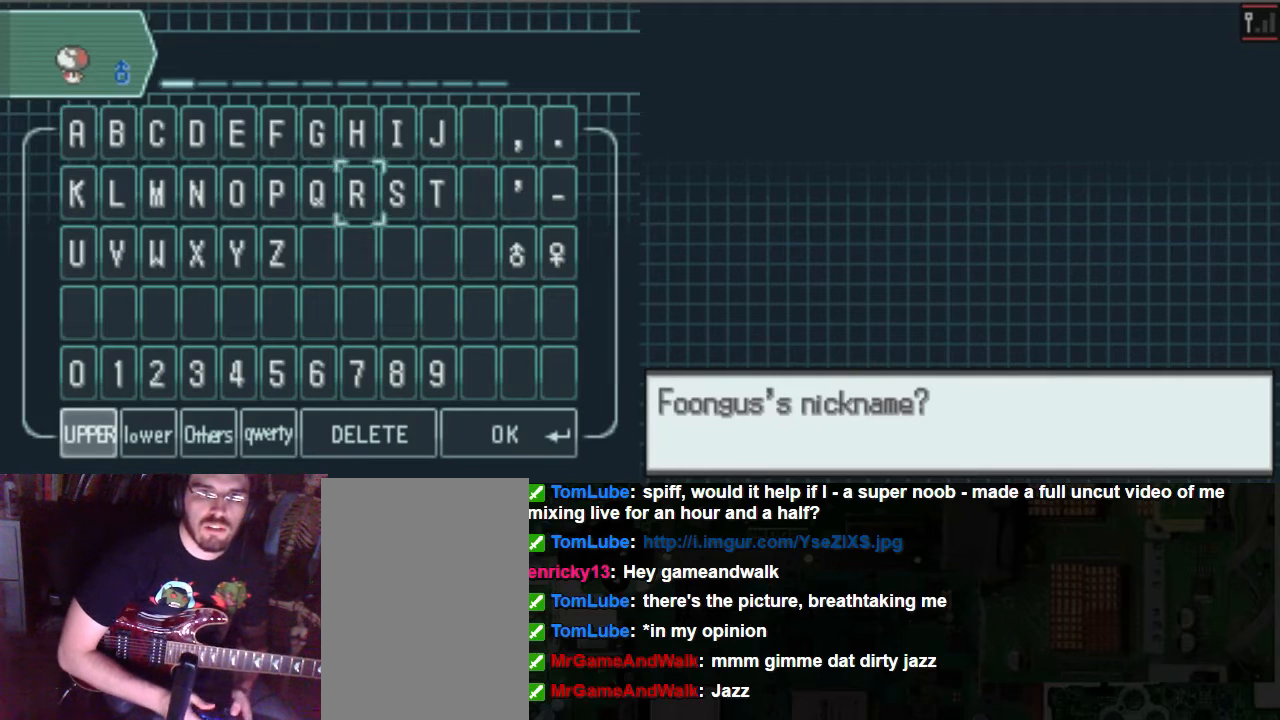
{"buttons": ["DPAD_RIGHT"], "left_stick": "center", "right_stick": "center", "events": [[101, "DPAD_UP", "down"], [236, "DPAD_UP", "up"], [473, "DPAD_RIGHT", "down"]]}
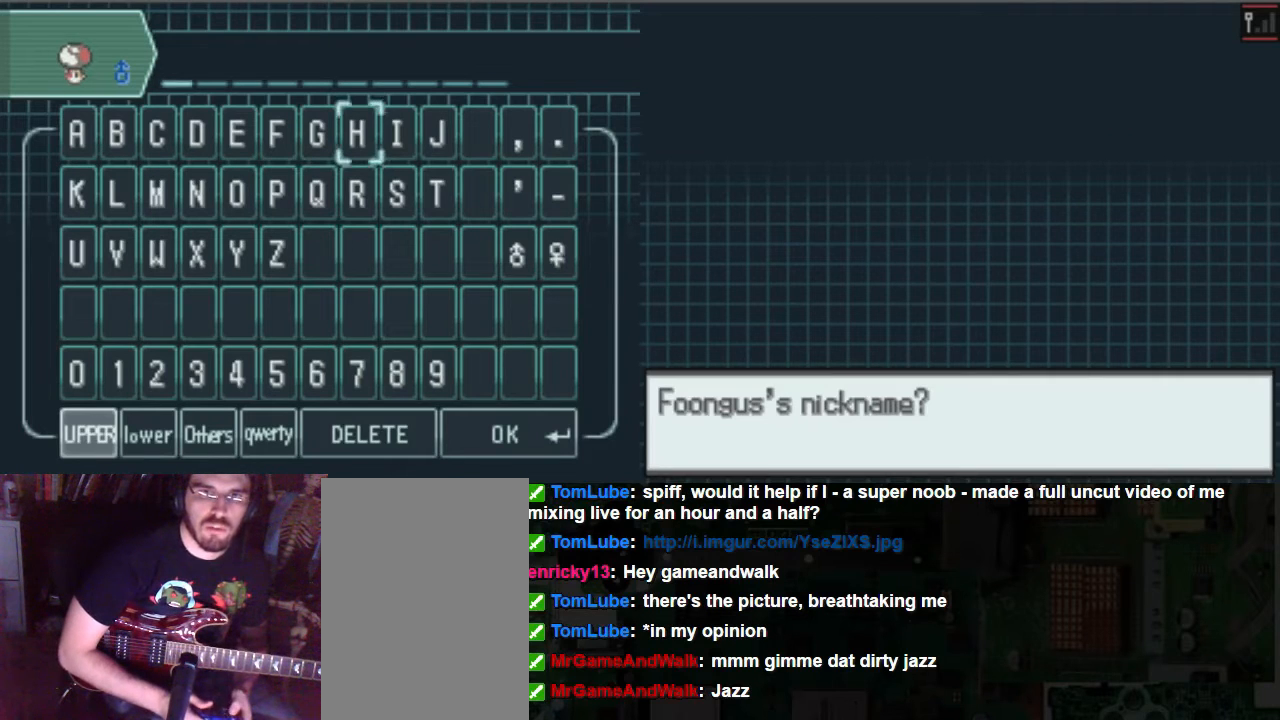
{"buttons": ["A"], "left_stick": "center", "right_stick": "center", "events": [[135, "DPAD_RIGHT", "up"], [202, "DPAD_RIGHT", "down"], [270, "DPAD_RIGHT", "up"], [439, "A", "down"]]}